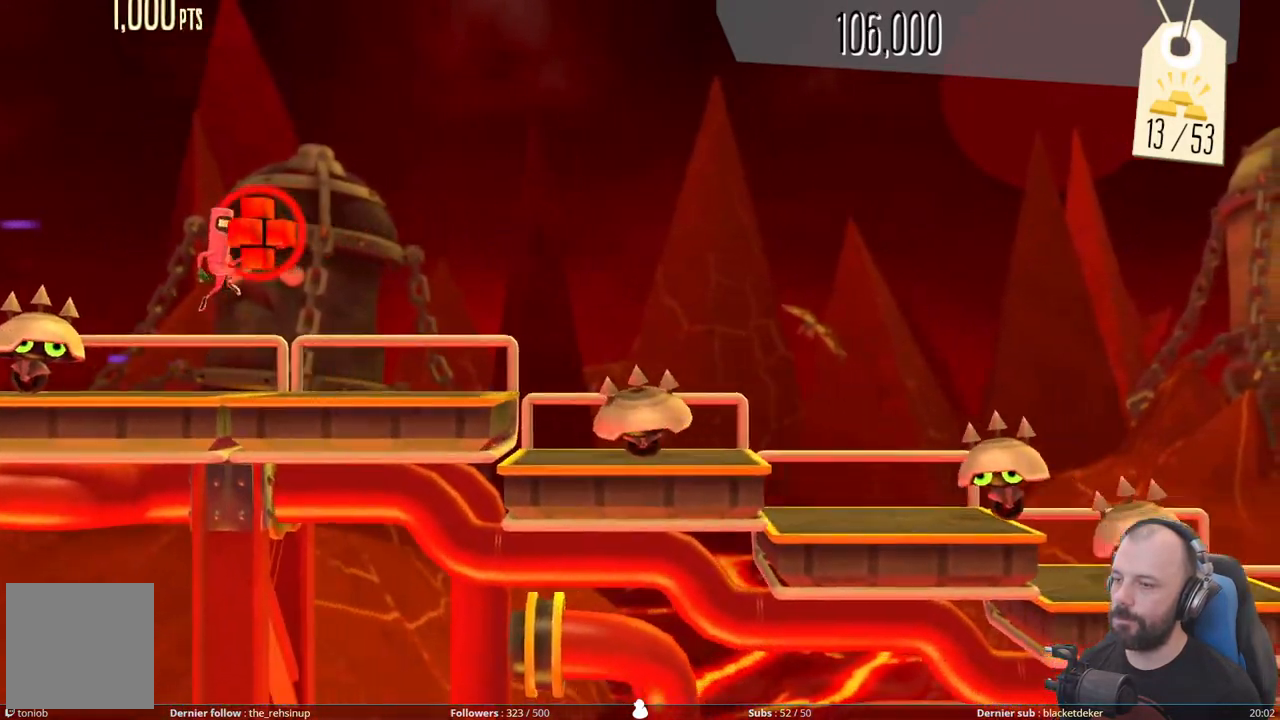
Gameplay with a controller (Xbox layout); each line is a JSON object with the inputs held at the frame after it. "events" lists button and stick changes between this image and that frame as [ms after this image, input, new state], when the widget could be followed in between. Not read: left_stick.
{"buttons": ["A"], "right_stick": "center", "events": [[120, "A", "up"], [360, "A", "down"]]}
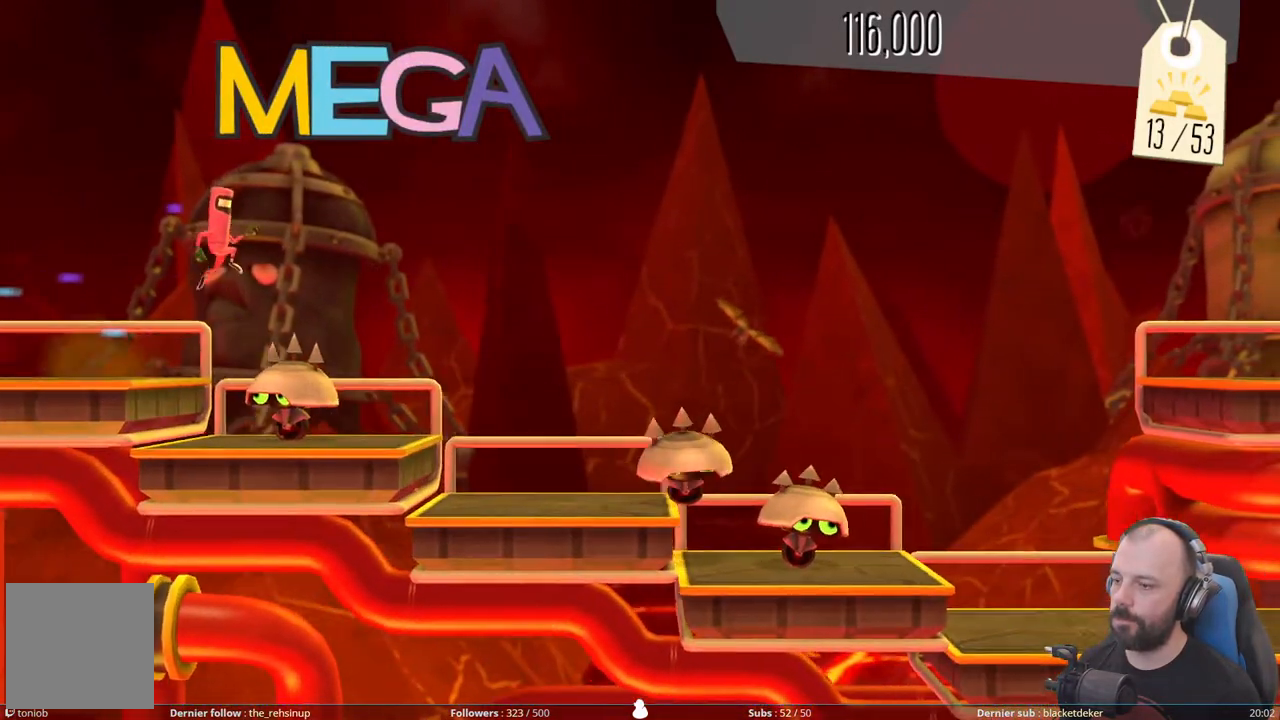
{"buttons": ["A"], "right_stick": "center", "events": [[220, "A", "up"], [480, "A", "down"]]}
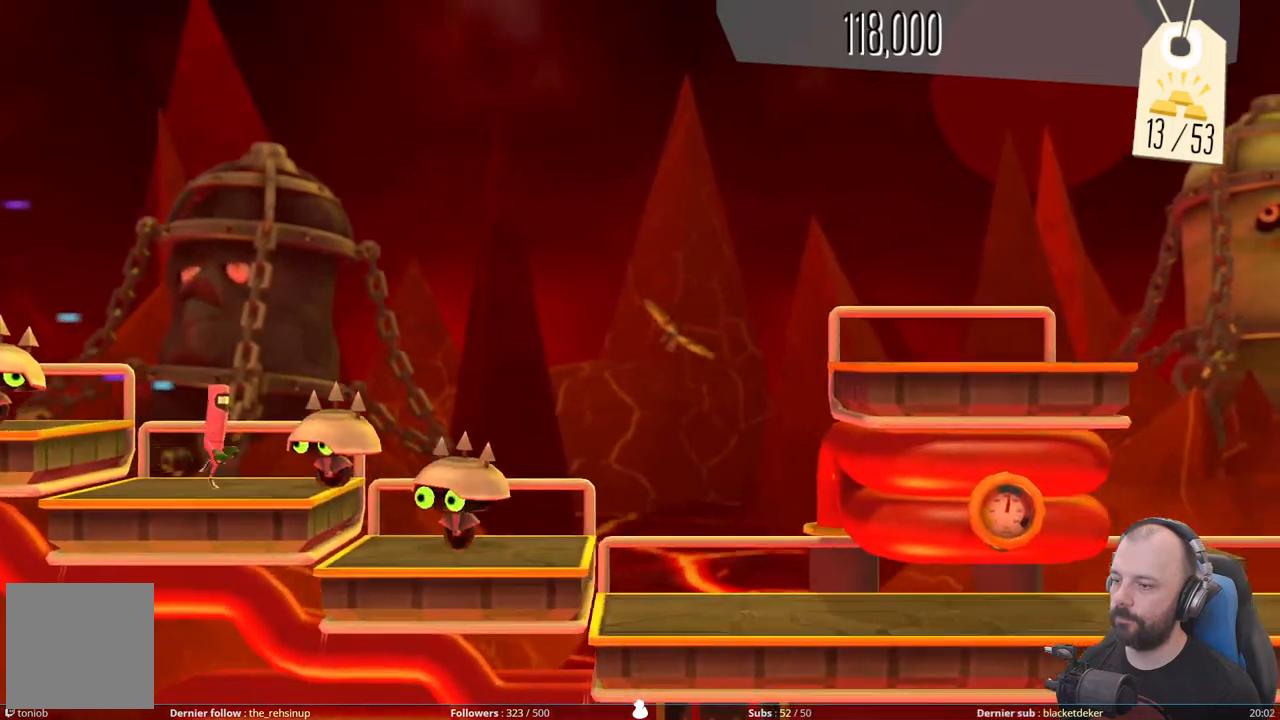
{"buttons": ["A"], "right_stick": "center", "events": []}
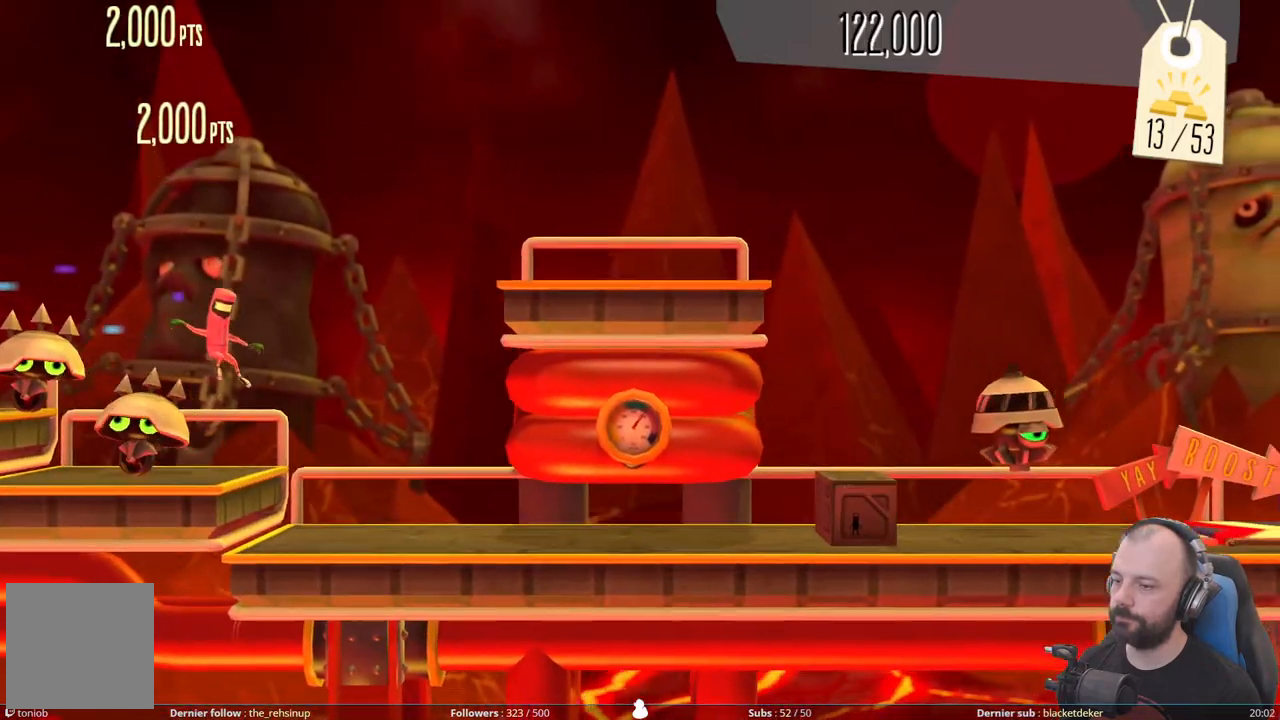
{"buttons": ["DPAD_DOWN"], "right_stick": "center", "events": [[160, "A", "up"], [180, "DPAD_DOWN", "down"]]}
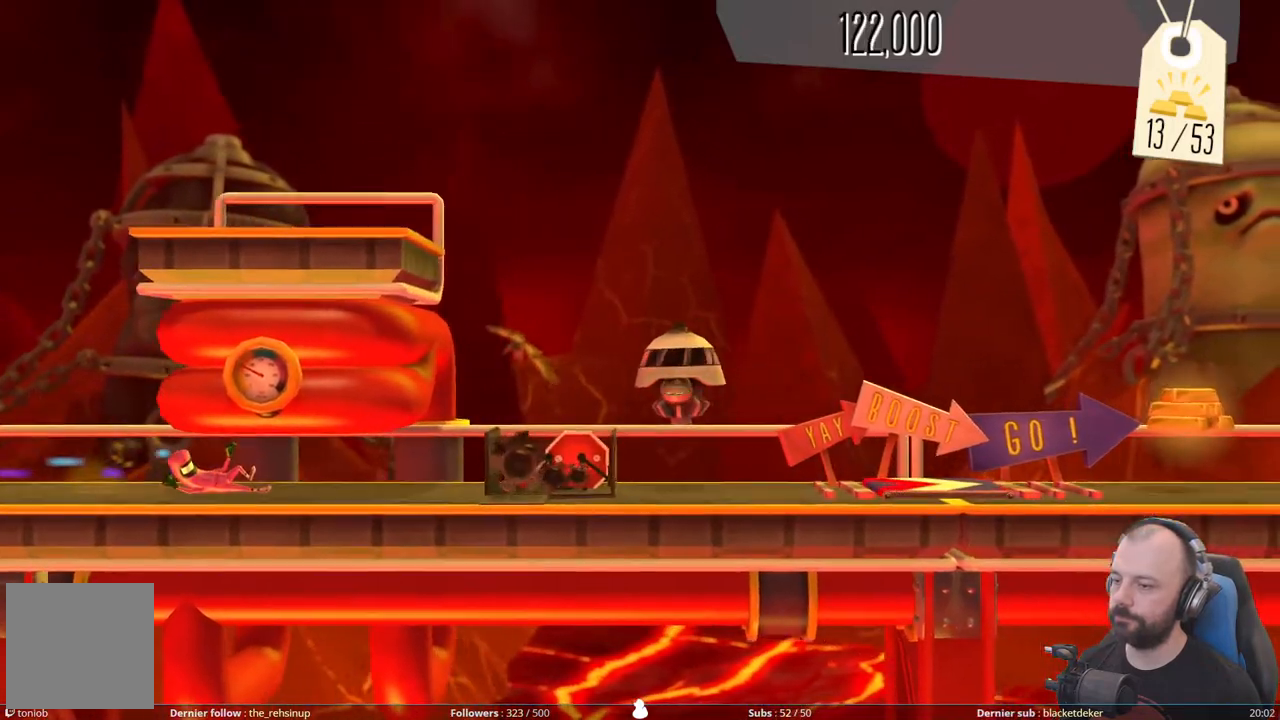
{"buttons": ["X", "DPAD_DOWN"], "right_stick": "center", "events": [[260, "X", "down"]]}
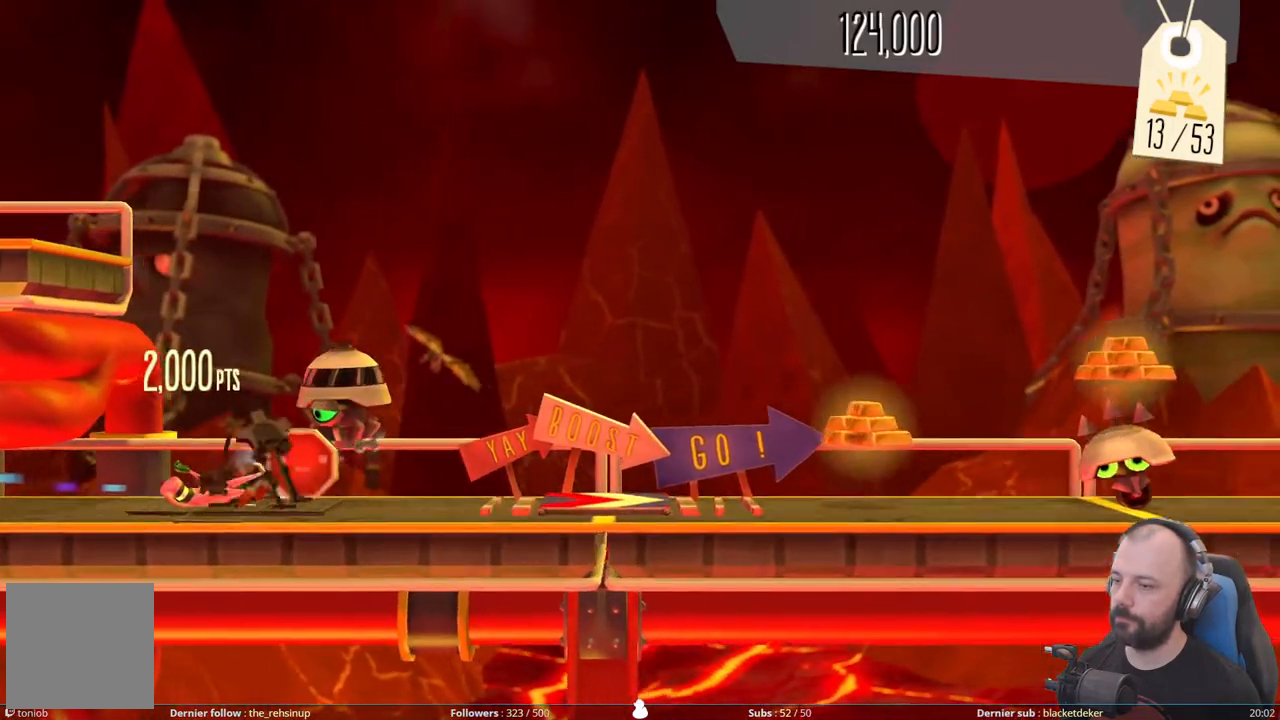
{"buttons": [], "right_stick": "center", "events": [[80, "X", "up"], [400, "DPAD_DOWN", "up"]]}
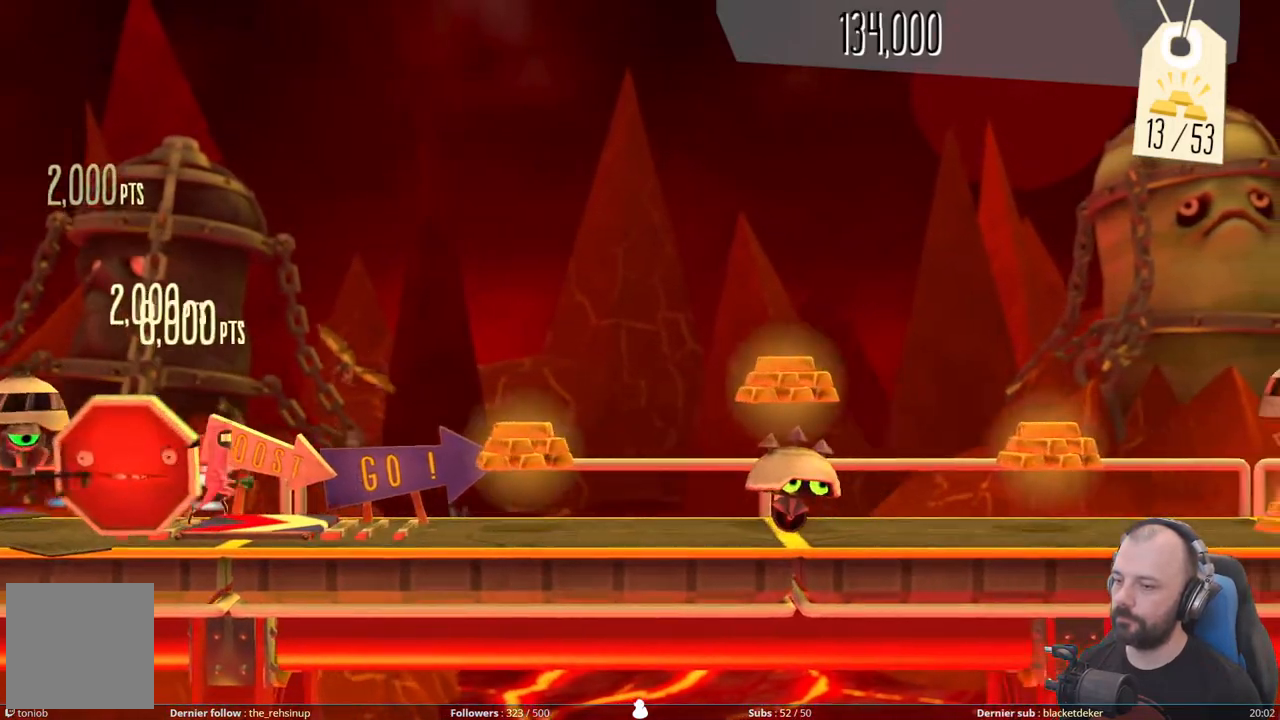
{"buttons": [], "right_stick": "center", "events": [[220, "A", "down"], [440, "A", "up"]]}
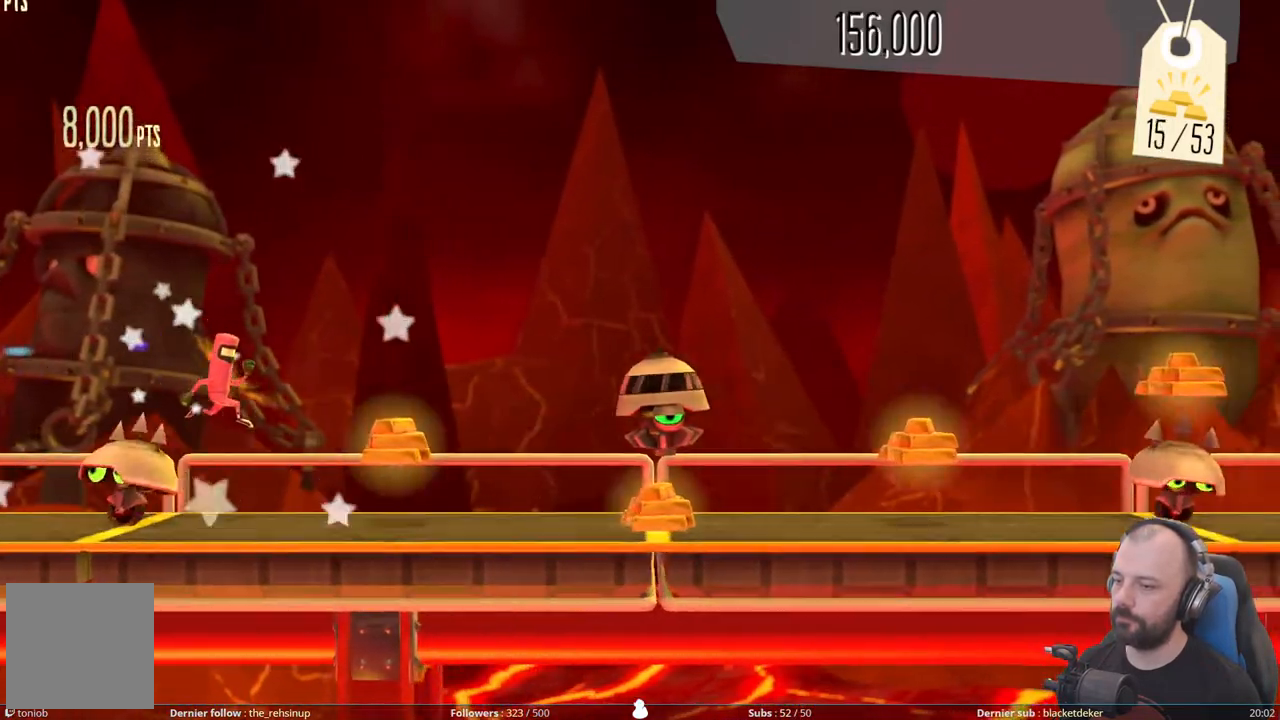
{"buttons": ["A"], "right_stick": "center", "events": [[160, "DPAD_DOWN", "down"], [460, "A", "down"], [480, "DPAD_DOWN", "up"]]}
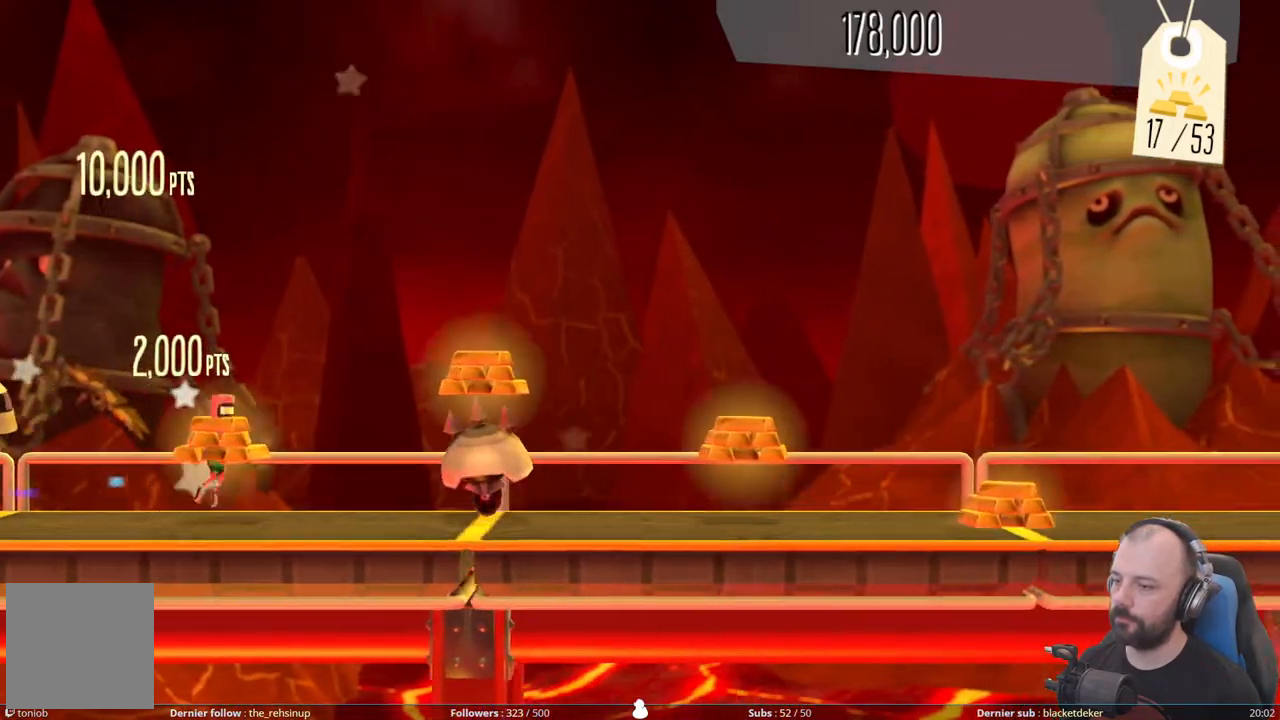
{"buttons": [], "right_stick": "center", "events": [[400, "A", "up"]]}
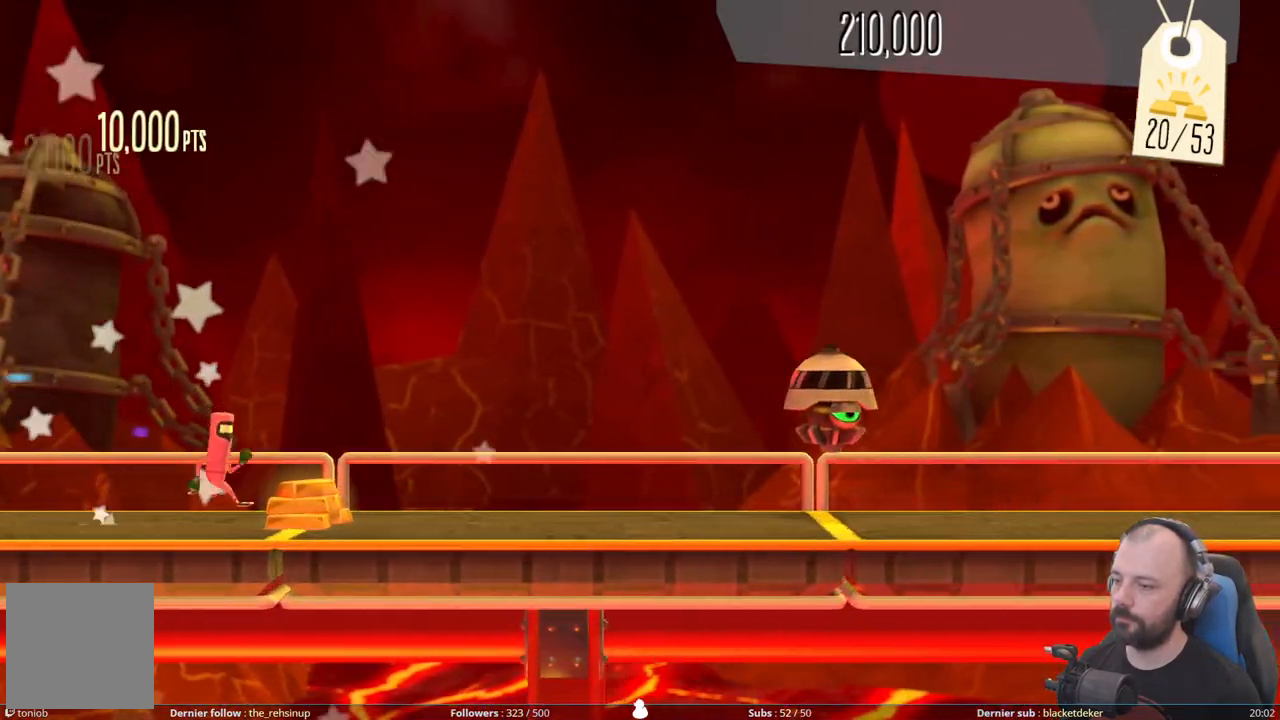
{"buttons": ["DPAD_DOWN"], "right_stick": "center", "events": [[500, "DPAD_DOWN", "down"]]}
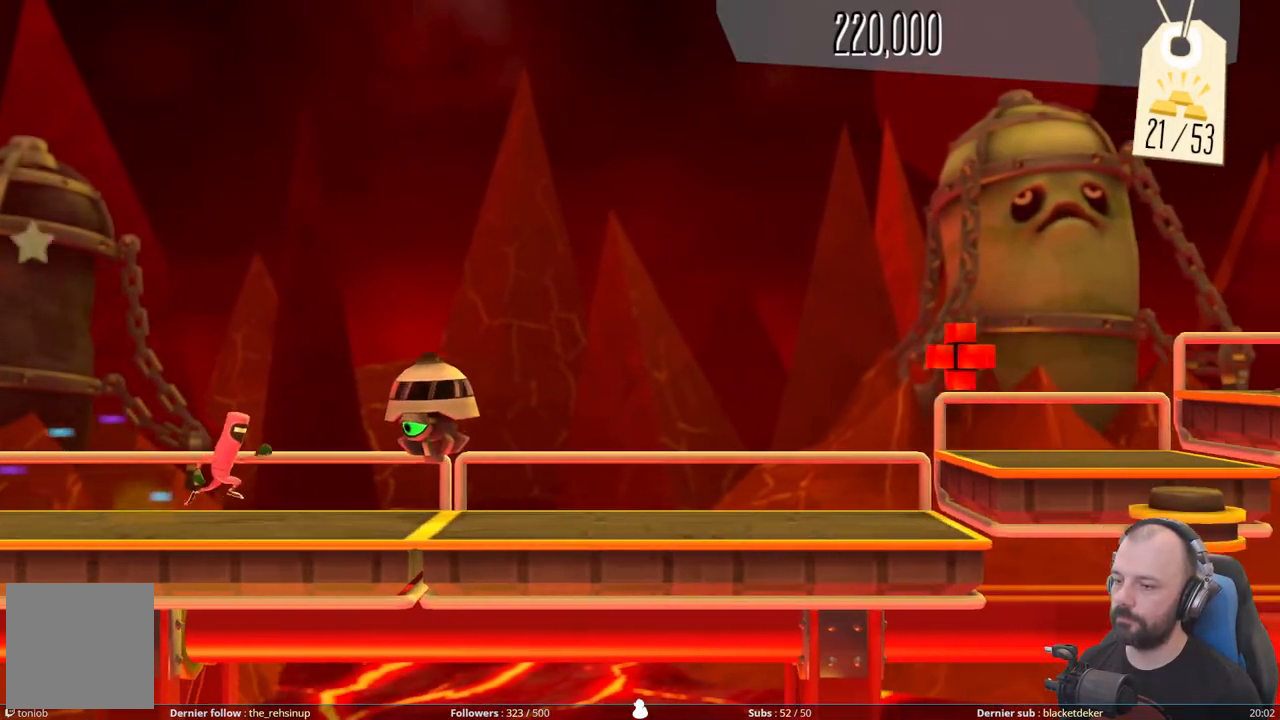
{"buttons": ["DPAD_DOWN"], "right_stick": "center", "events": []}
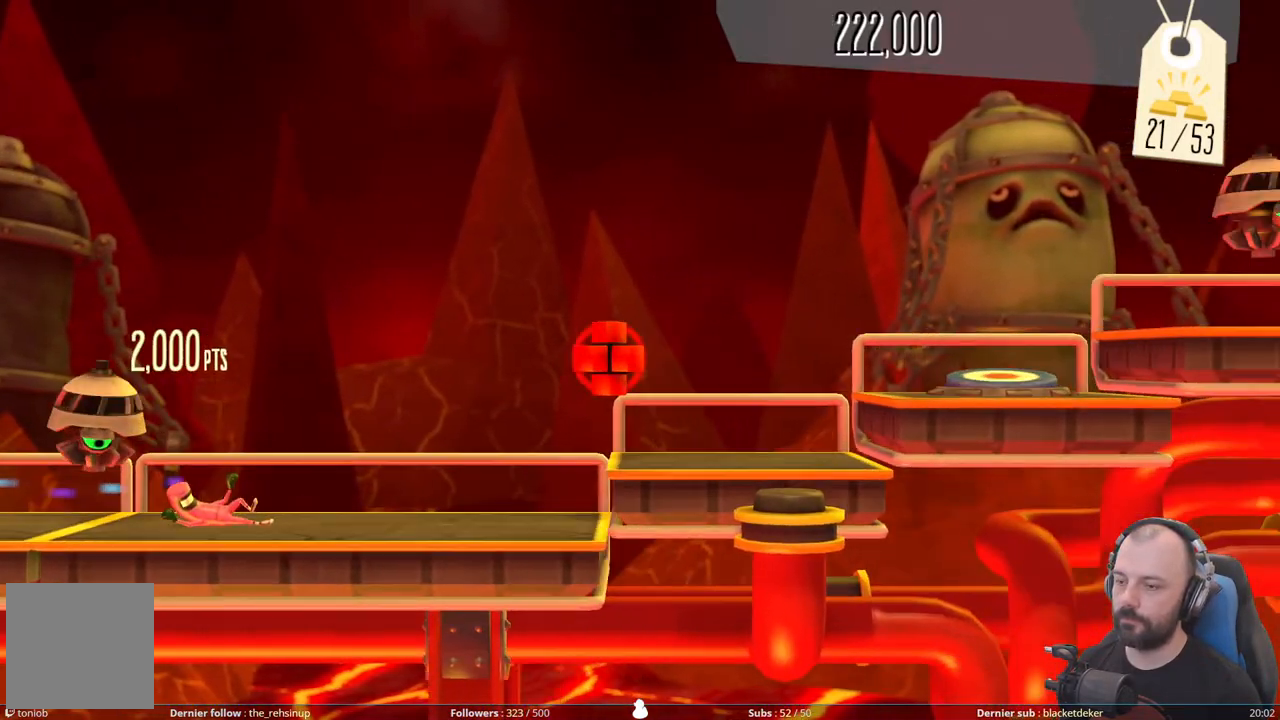
{"buttons": ["A"], "right_stick": "center", "events": [[220, "DPAD_DOWN", "up"], [280, "A", "down"]]}
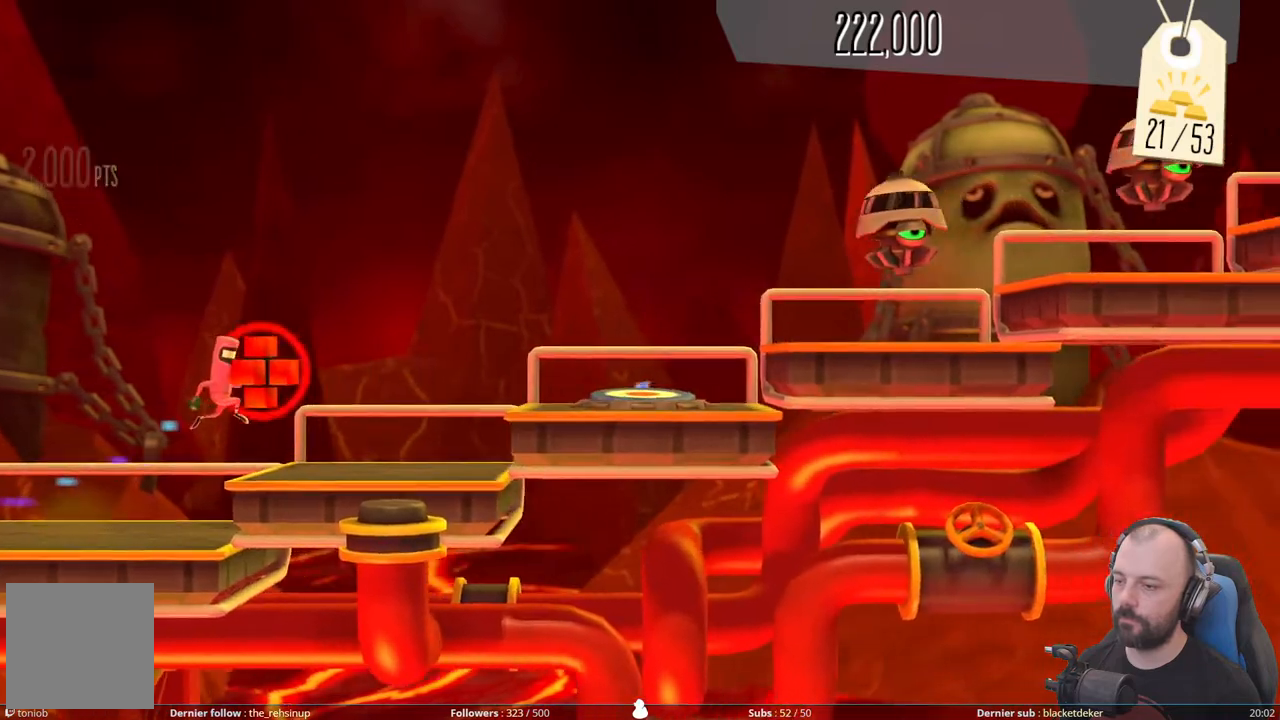
{"buttons": ["A"], "right_stick": "center", "events": [[40, "A", "up"], [160, "A", "down"]]}
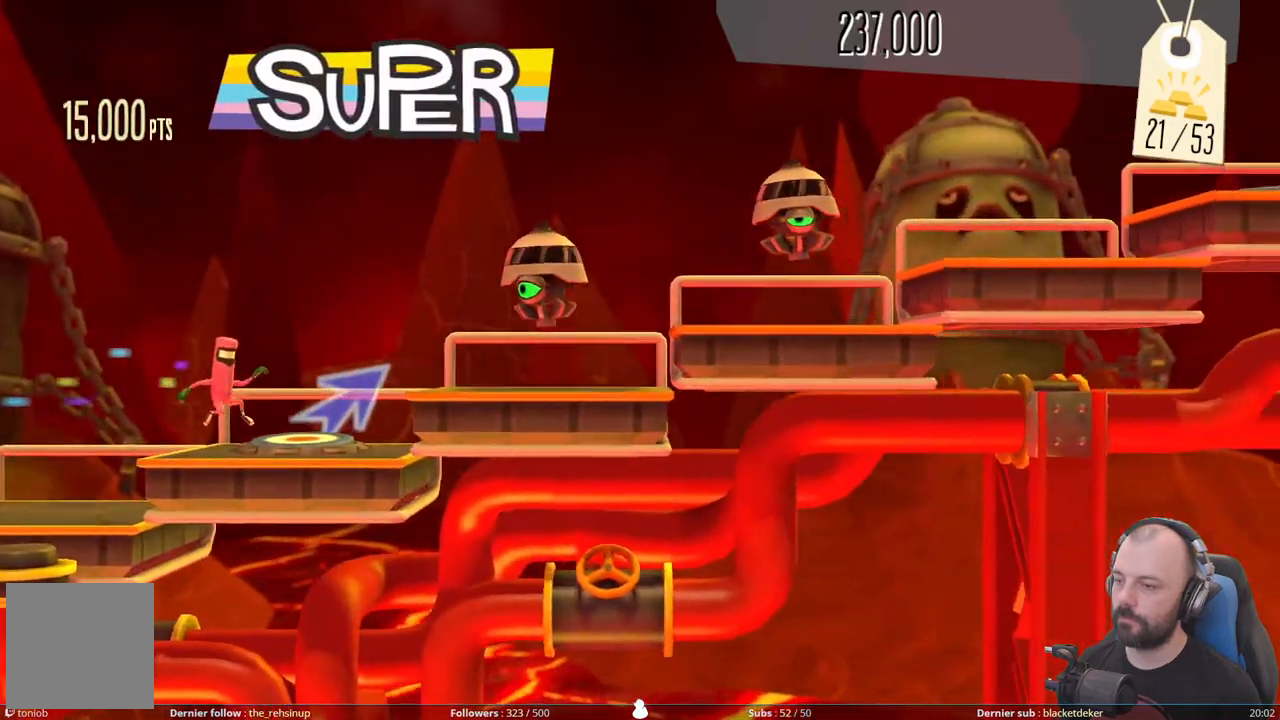
{"buttons": ["DPAD_UP"], "right_stick": "center", "events": [[20, "A", "up"], [120, "DPAD_UP", "down"]]}
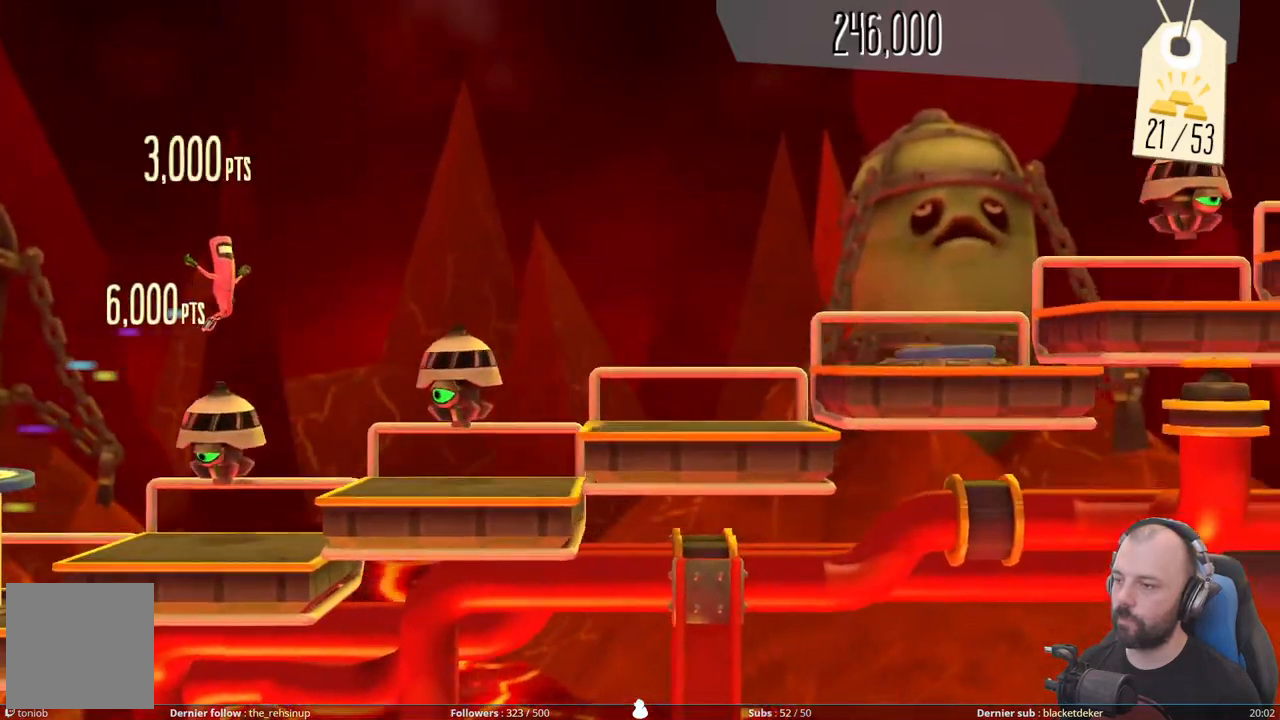
{"buttons": [], "right_stick": "center", "events": [[380, "DPAD_UP", "up"]]}
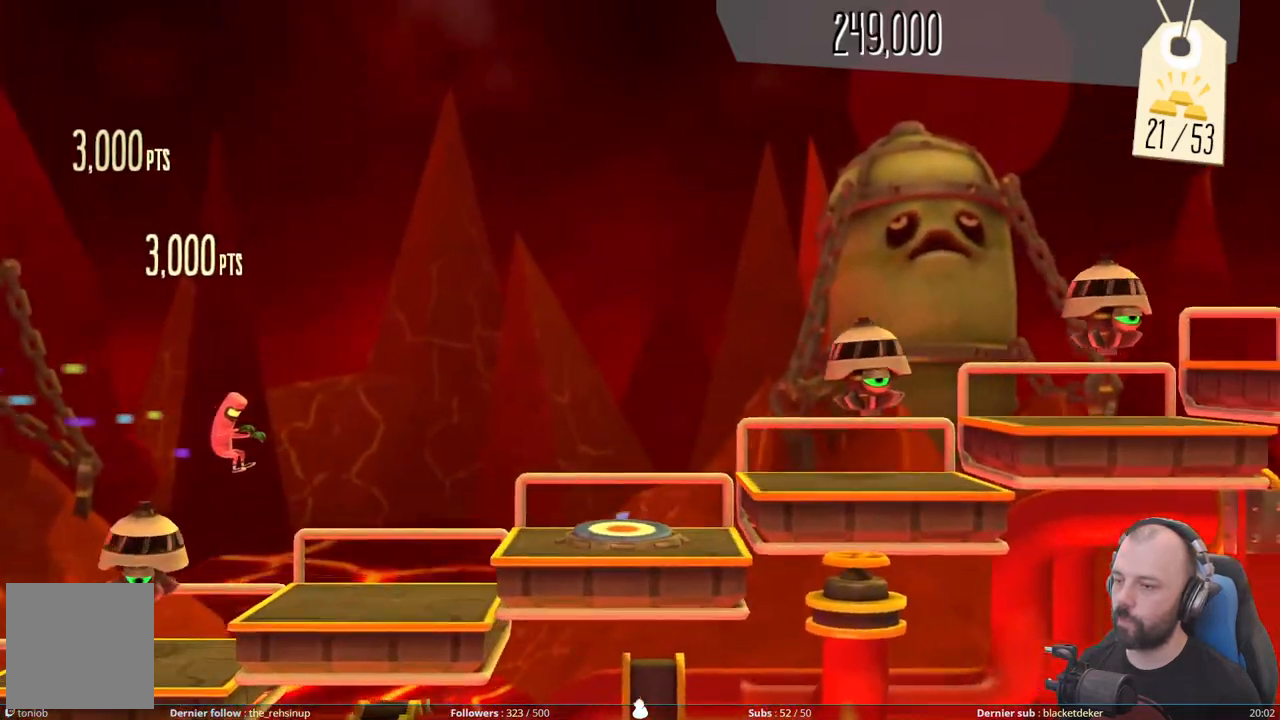
{"buttons": [], "right_stick": "center", "events": [[300, "A", "down"], [500, "A", "up"]]}
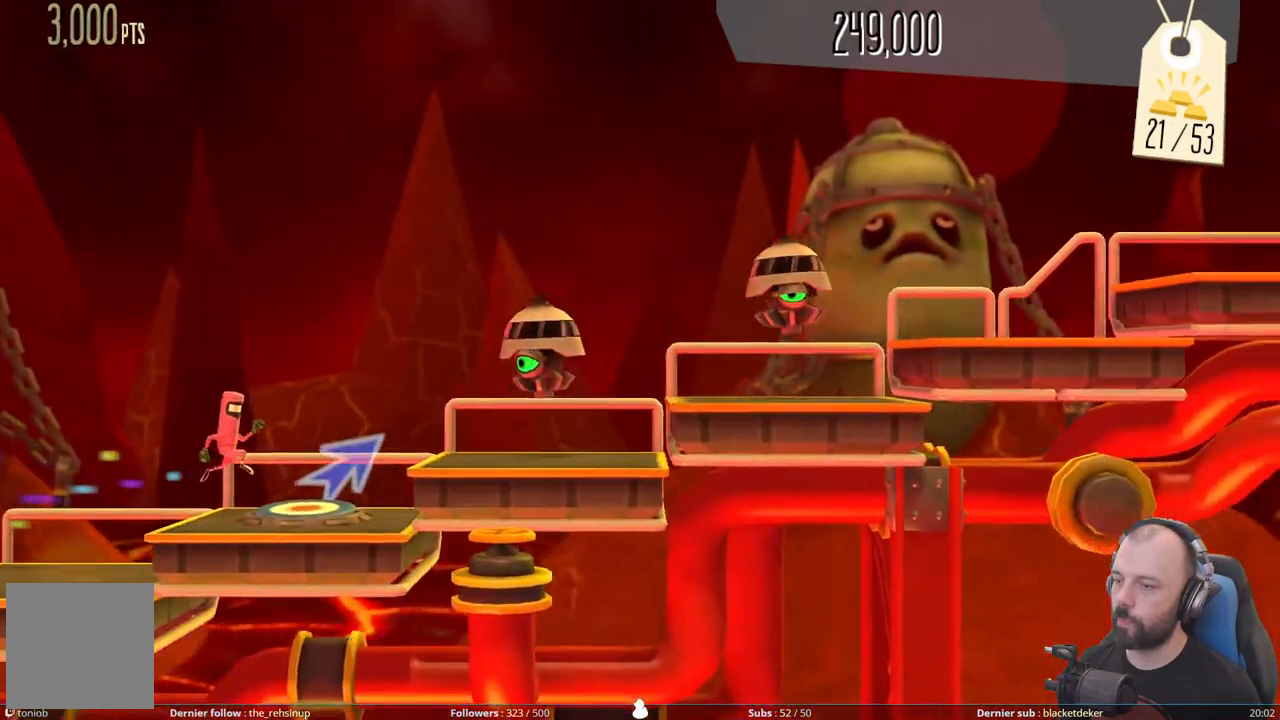
{"buttons": ["DPAD_UP"], "right_stick": "center", "events": [[80, "DPAD_UP", "down"]]}
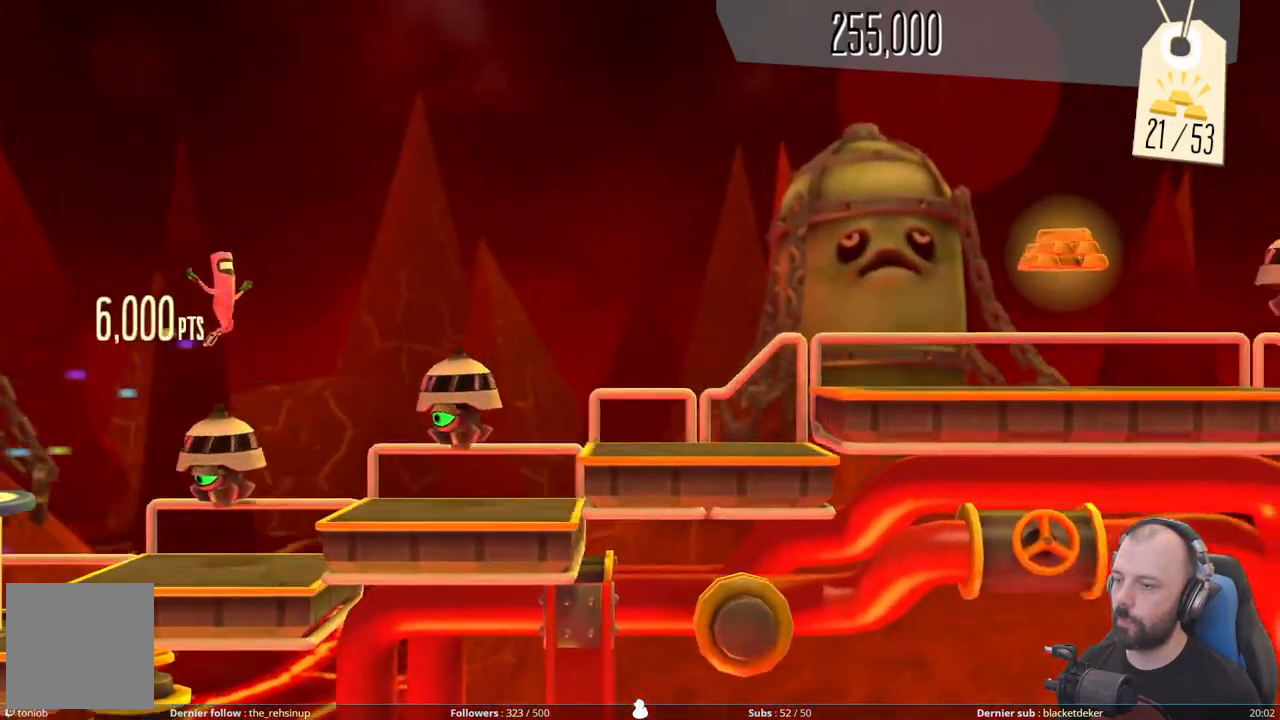
{"buttons": [], "right_stick": "center", "events": [[420, "DPAD_UP", "up"]]}
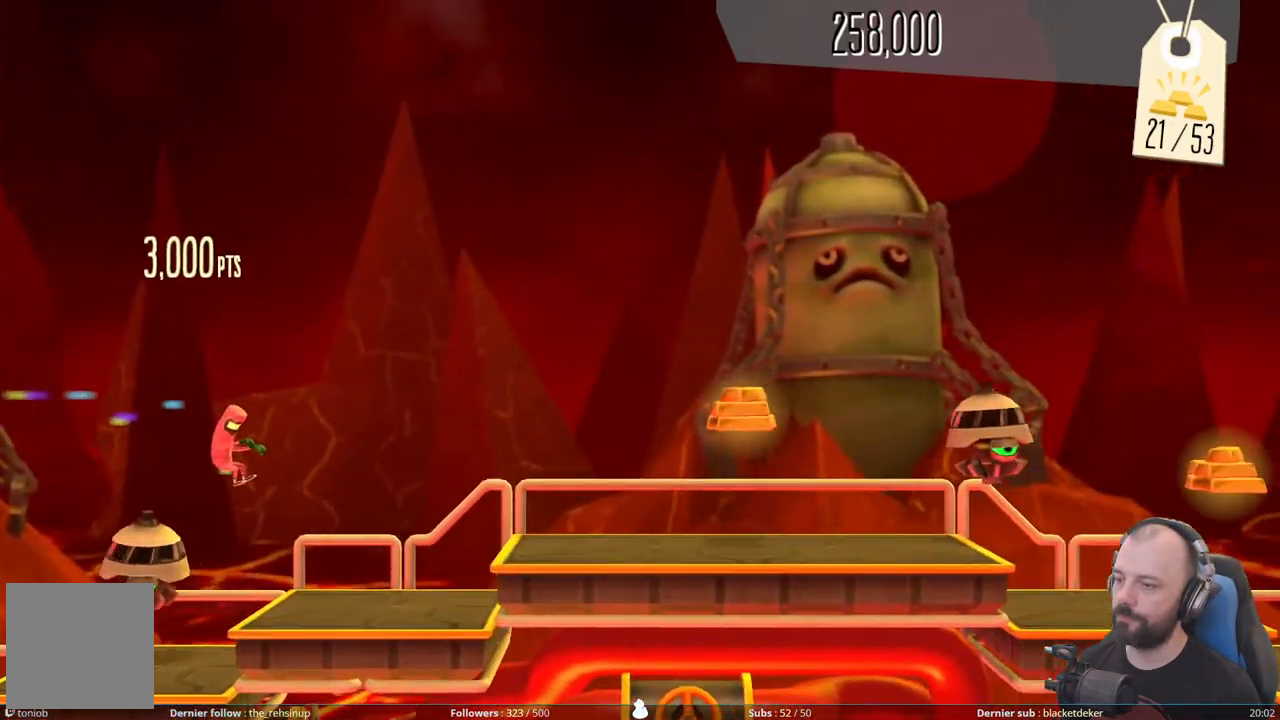
{"buttons": [], "right_stick": "center", "events": [[280, "A", "down"], [440, "A", "up"]]}
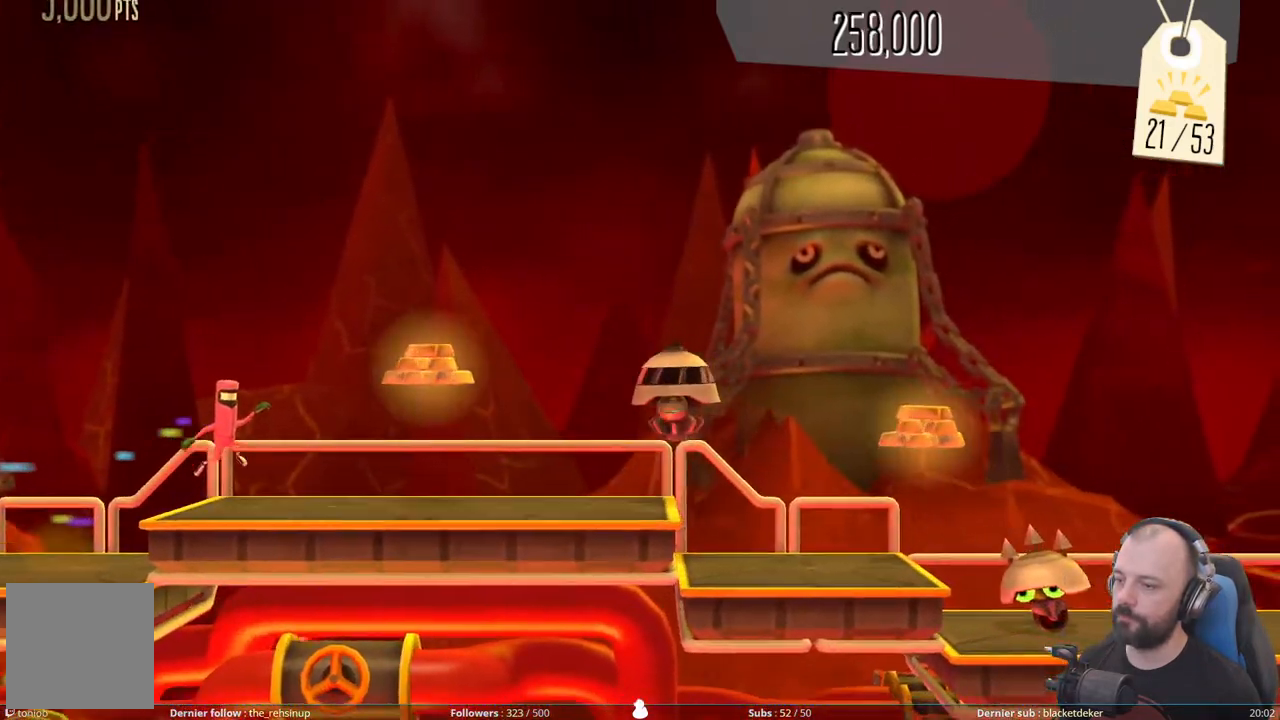
{"buttons": ["DPAD_DOWN"], "right_stick": "center", "events": [[80, "A", "down"], [360, "A", "up"], [360, "DPAD_DOWN", "down"]]}
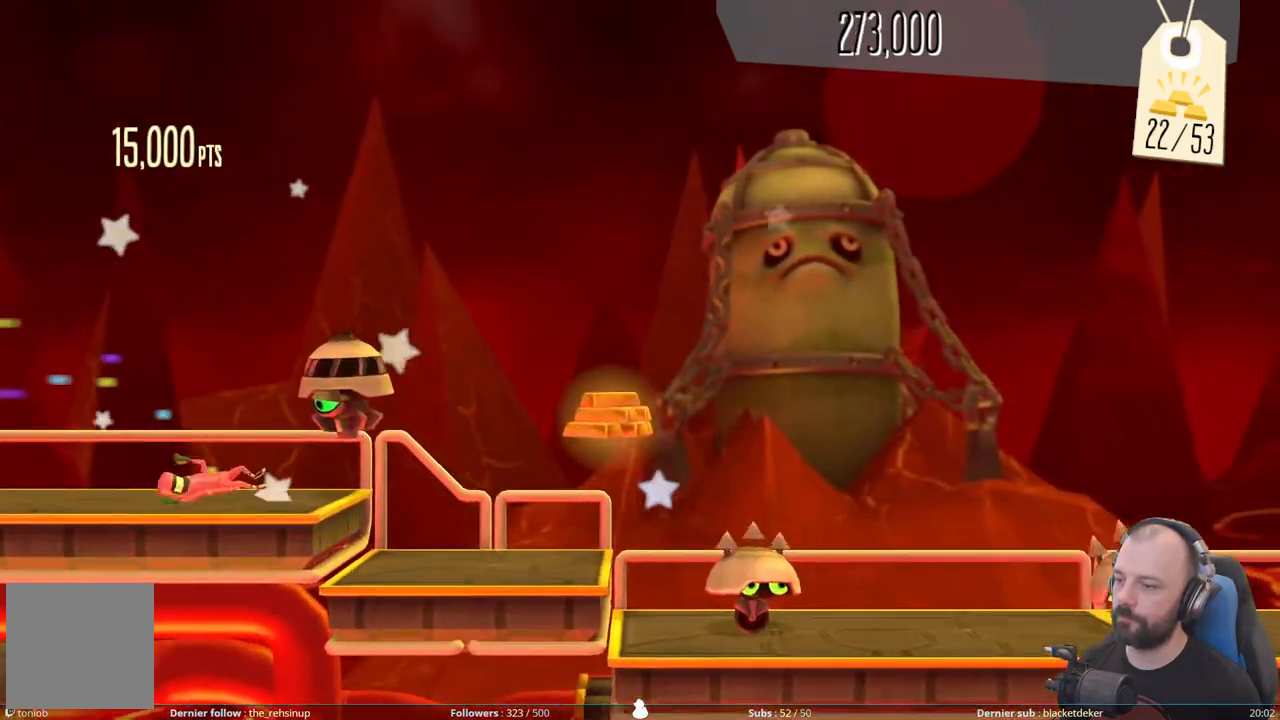
{"buttons": ["A"], "right_stick": "center", "events": [[320, "DPAD_DOWN", "up"], [380, "A", "down"]]}
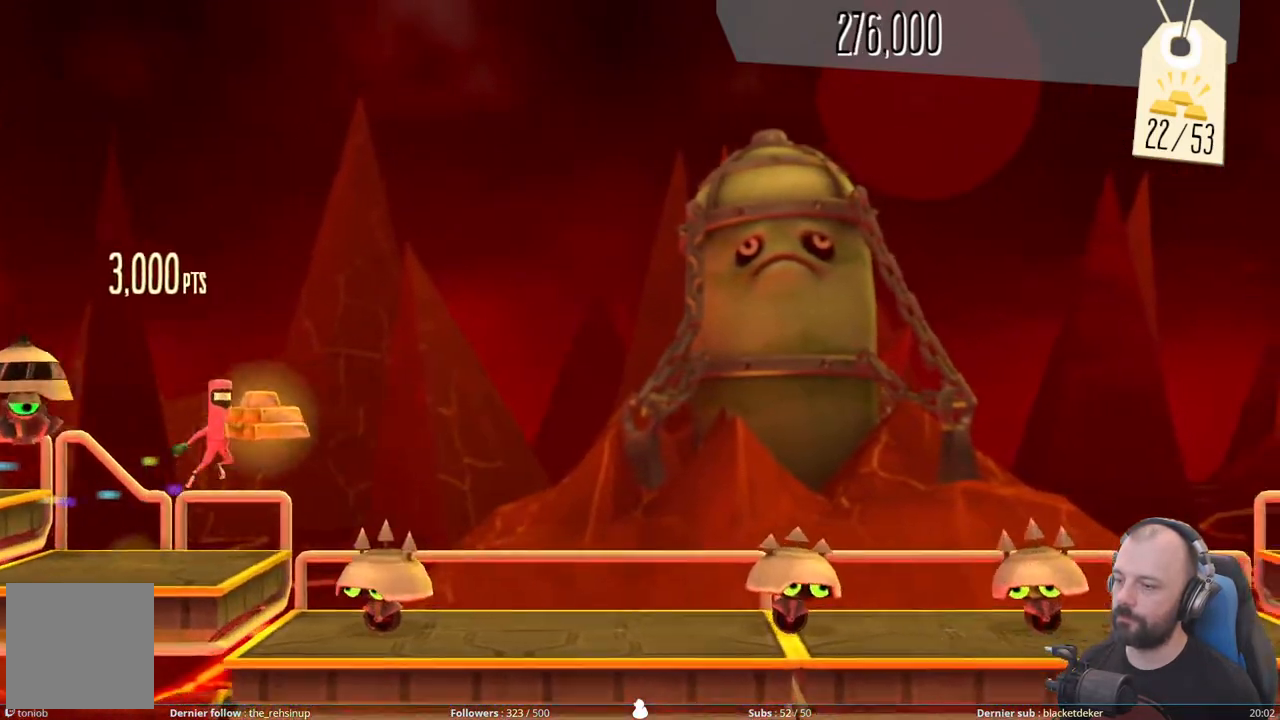
{"buttons": [], "right_stick": "center", "events": [[360, "A", "up"]]}
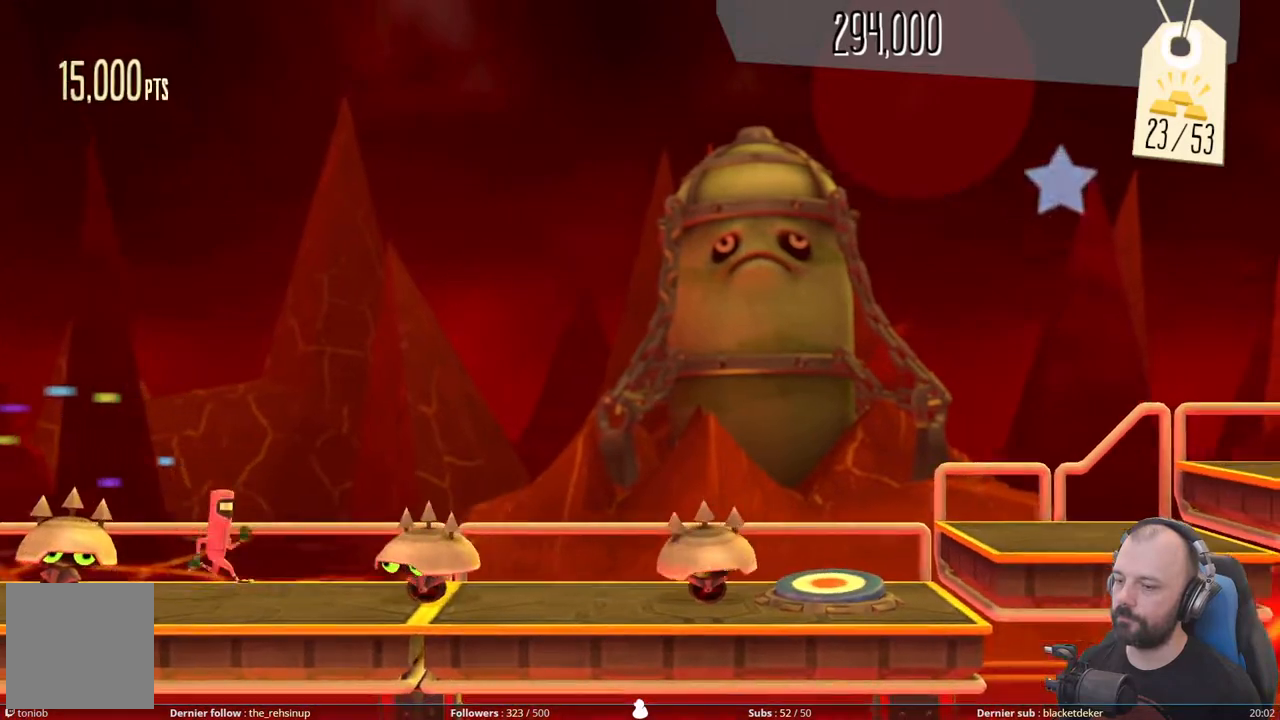
{"buttons": ["A"], "right_stick": "center", "events": [[80, "A", "down"], [320, "A", "up"], [500, "A", "down"]]}
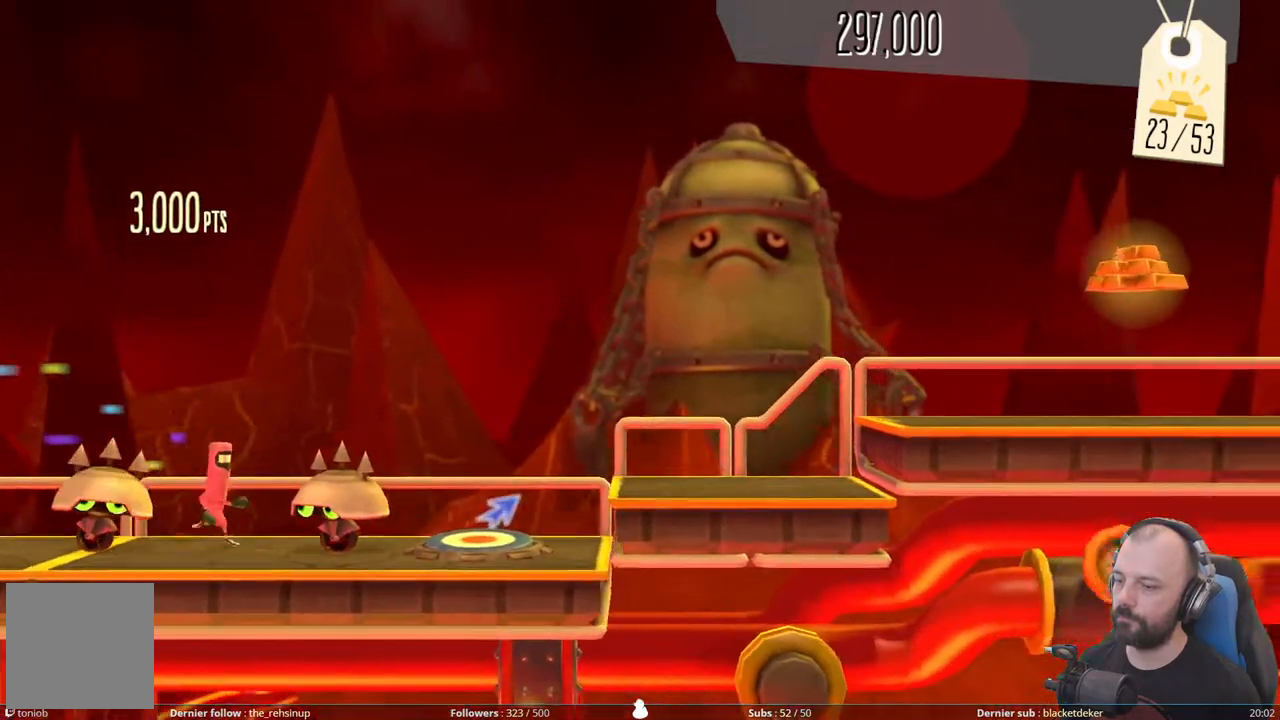
{"buttons": ["DPAD_UP"], "right_stick": "center", "events": [[180, "A", "up"], [360, "DPAD_UP", "down"]]}
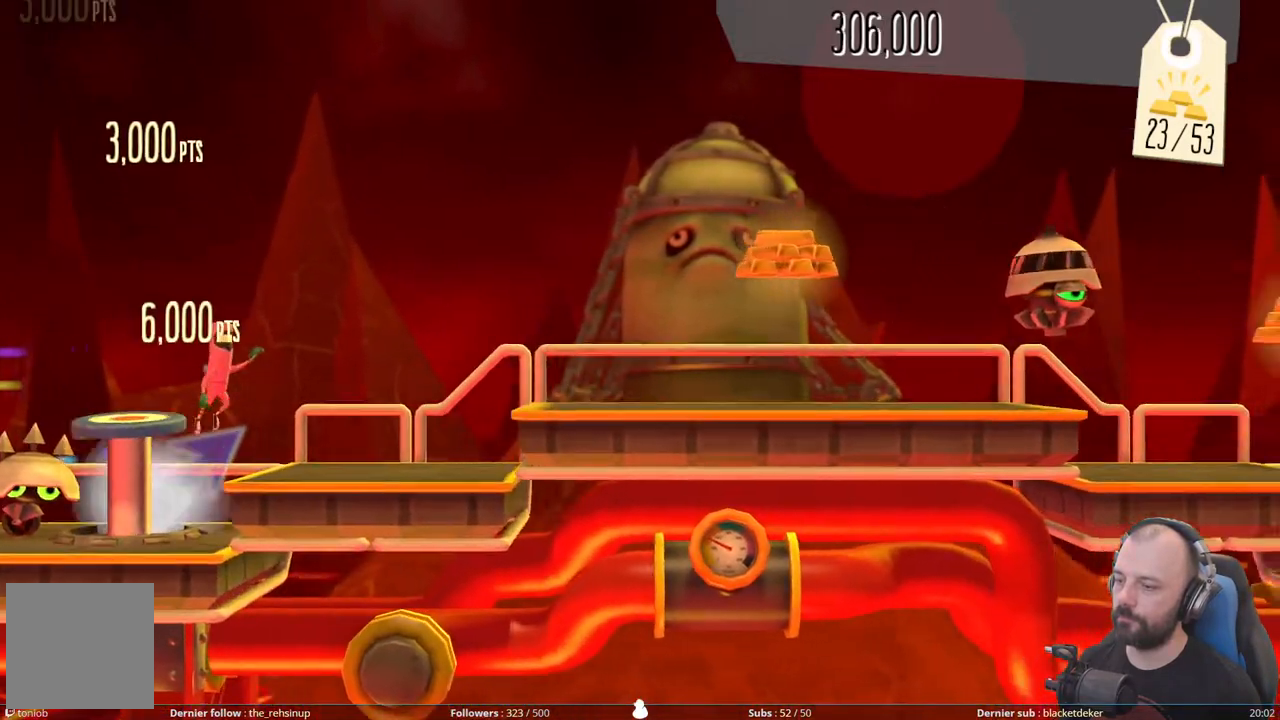
{"buttons": ["DPAD_UP"], "right_stick": "center", "events": []}
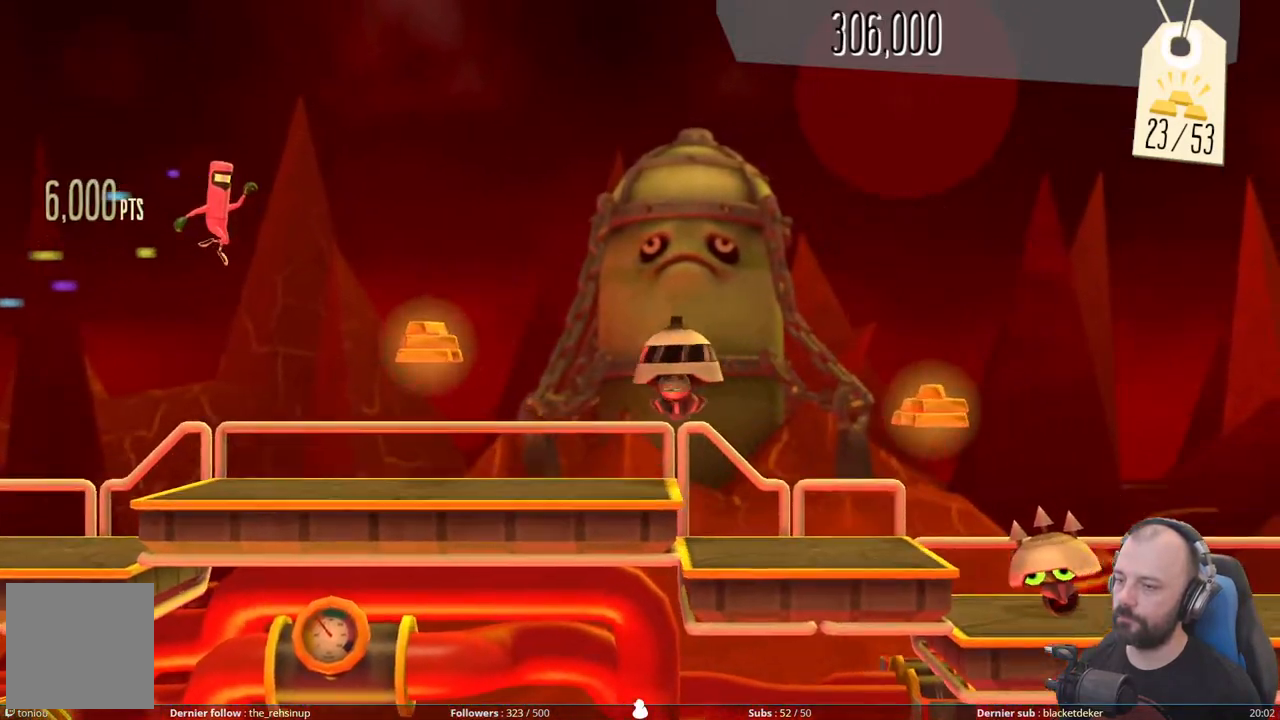
{"buttons": ["DPAD_DOWN"], "right_stick": "center", "events": [[80, "DPAD_UP", "up"], [280, "DPAD_DOWN", "down"]]}